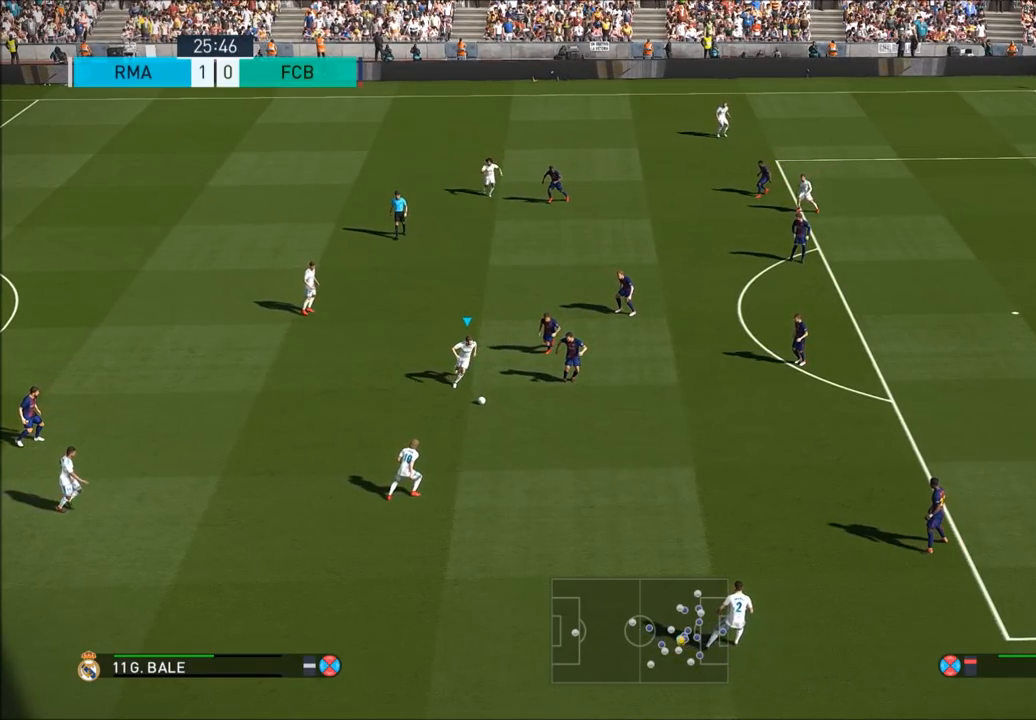
Gameplay with a controller (PlayStation layout); each line is a JSON object with the inputs held at the frame after it. "button_events" lists button changes between this image and that frame as [ms after this image, input, new state], when the widget could be followed in between (sticks are given only as held states). Not read: L3 R3.
{"buttons": ["R2"], "left_stick": "down", "right_stick": "center", "button_events": [[450, "R2", "down"]]}
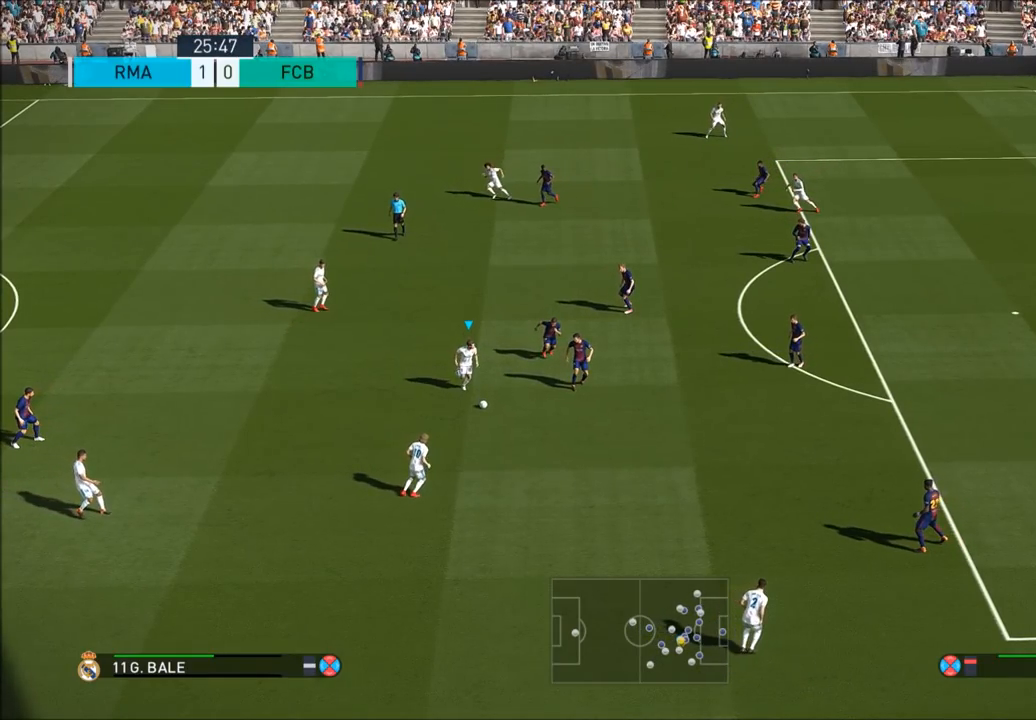
{"buttons": ["R2"], "left_stick": "down", "right_stick": "center", "button_events": []}
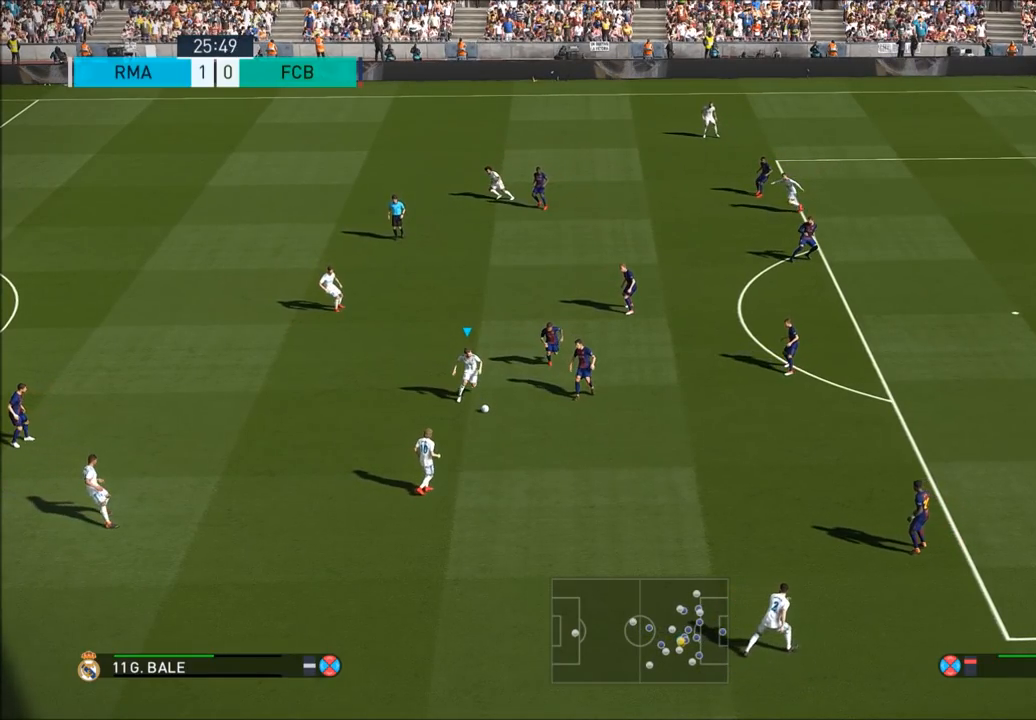
{"buttons": [], "left_stick": "down", "right_stick": "center", "button_events": [[250, "R2", "up"]]}
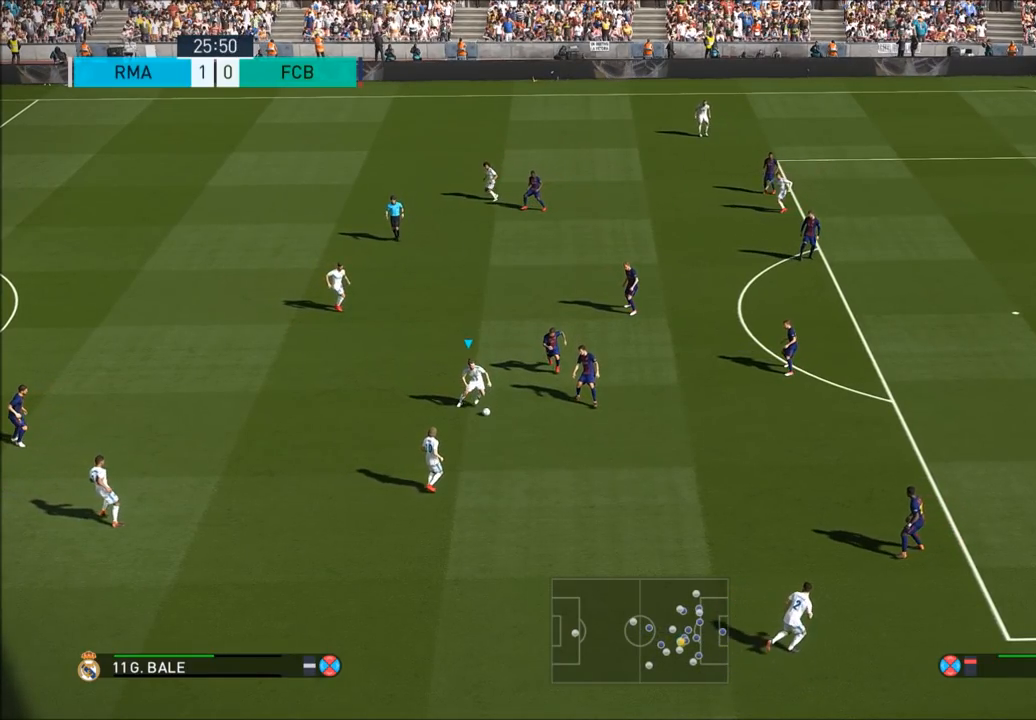
{"buttons": [], "left_stick": "up-left", "right_stick": "center", "button_events": []}
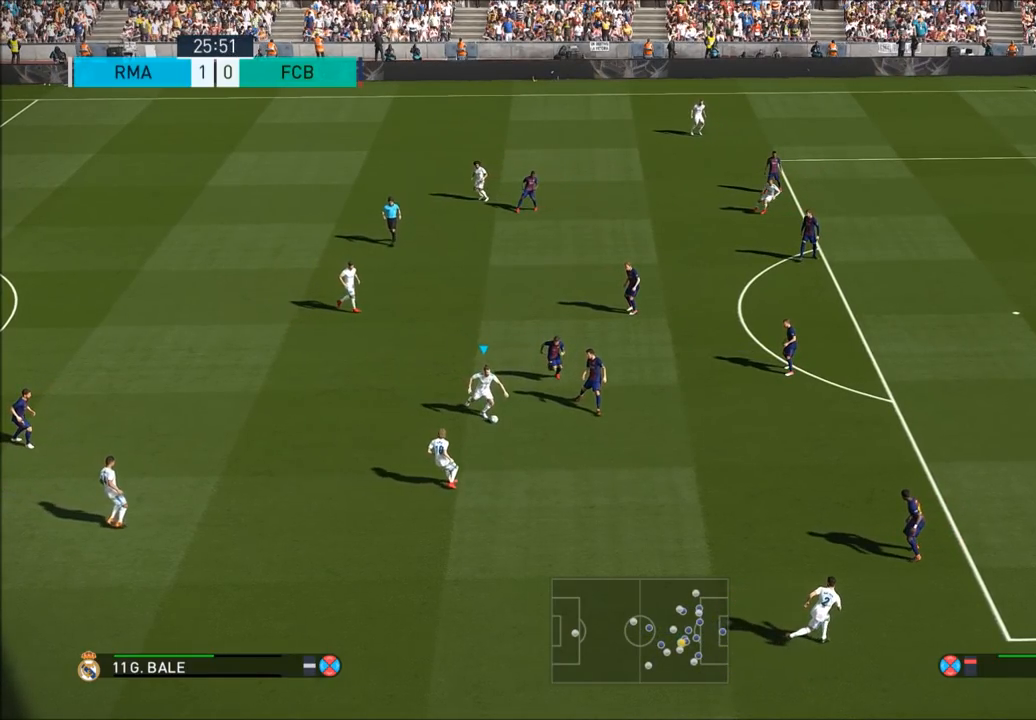
{"buttons": [], "left_stick": "down-left", "right_stick": "center", "button_events": []}
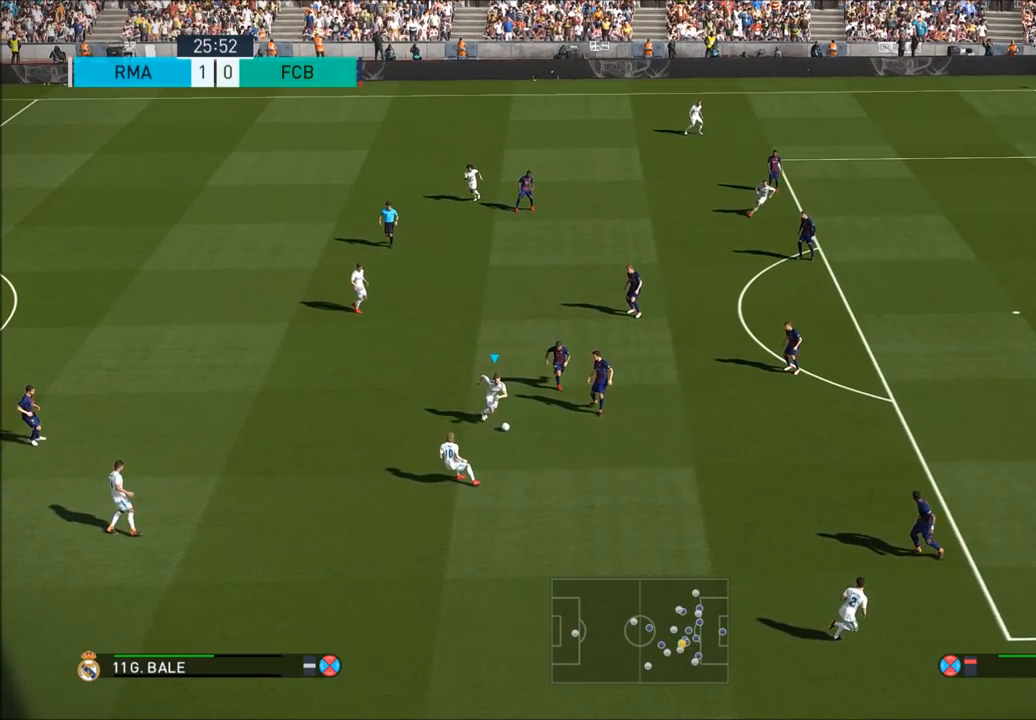
{"buttons": [], "left_stick": "down-left", "right_stick": "center", "button_events": []}